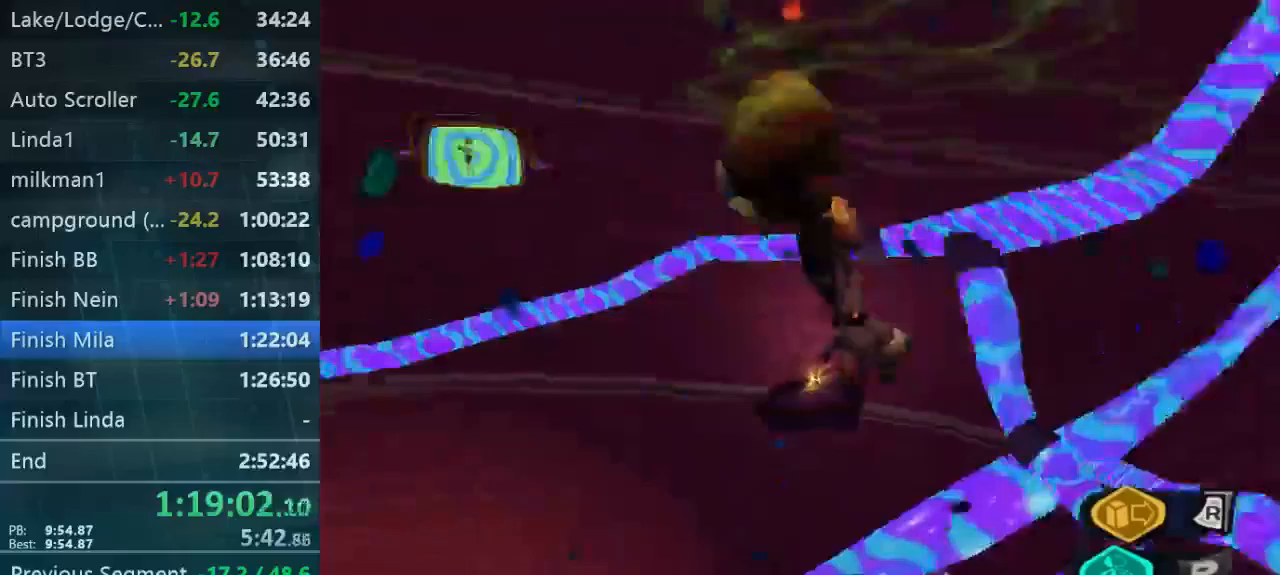
Gameplay with a controller (Xbox layout); each line is a JSON object with the inputs held at the frame after it (dt_ms = milliseconds from this image to that frame). "button_events" lists button changes between this image and that frame as [ms after this image, input, new state], when the widget could be followed in between (sticks are given only as held states). Not read: L3 R3.
{"dt_ms": 500, "buttons": ["L2"], "left_stick": "up-left", "right_stick": "up-left", "button_events": []}
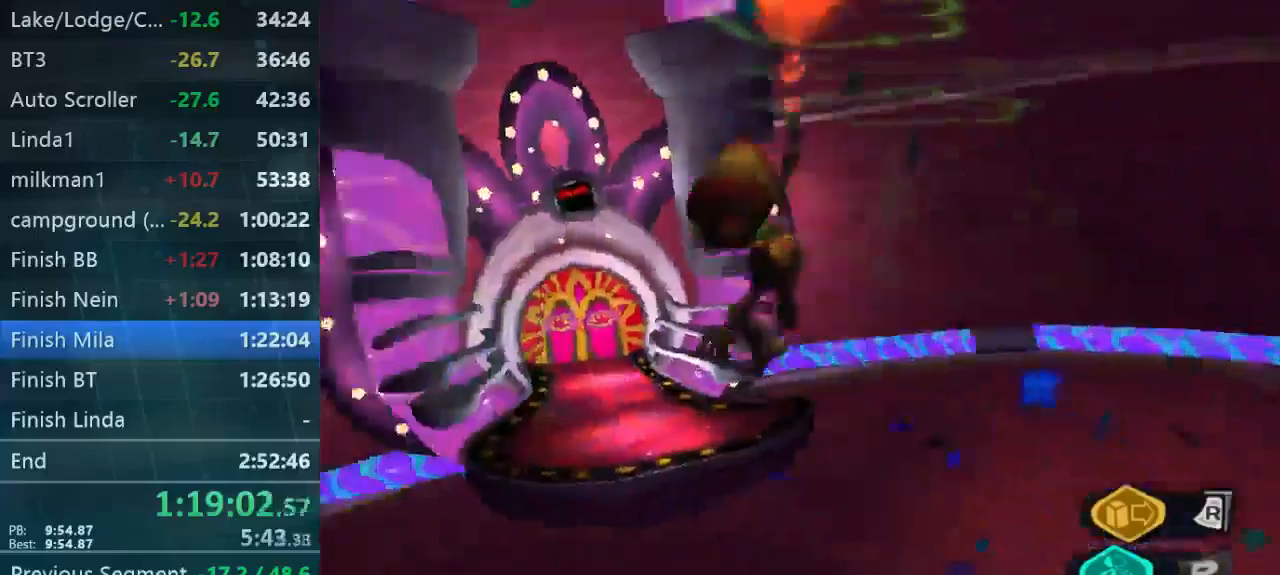
{"dt_ms": 500, "buttons": ["L2"], "left_stick": "up", "right_stick": "left", "button_events": []}
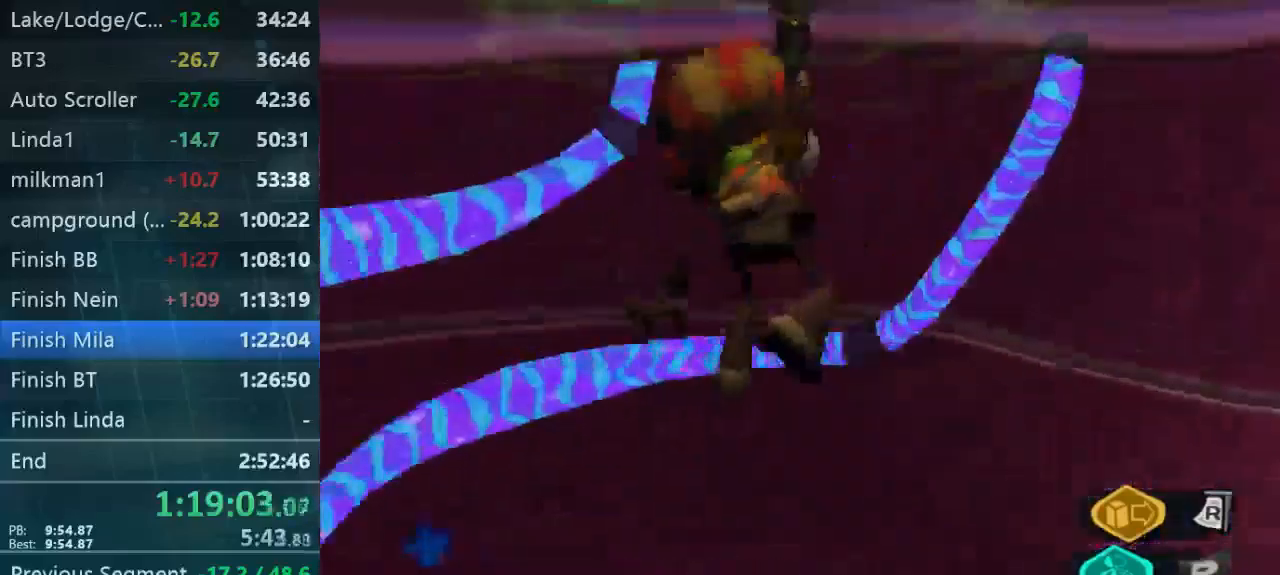
{"dt_ms": 500, "buttons": ["L2"], "left_stick": "right", "right_stick": "down-left", "button_events": []}
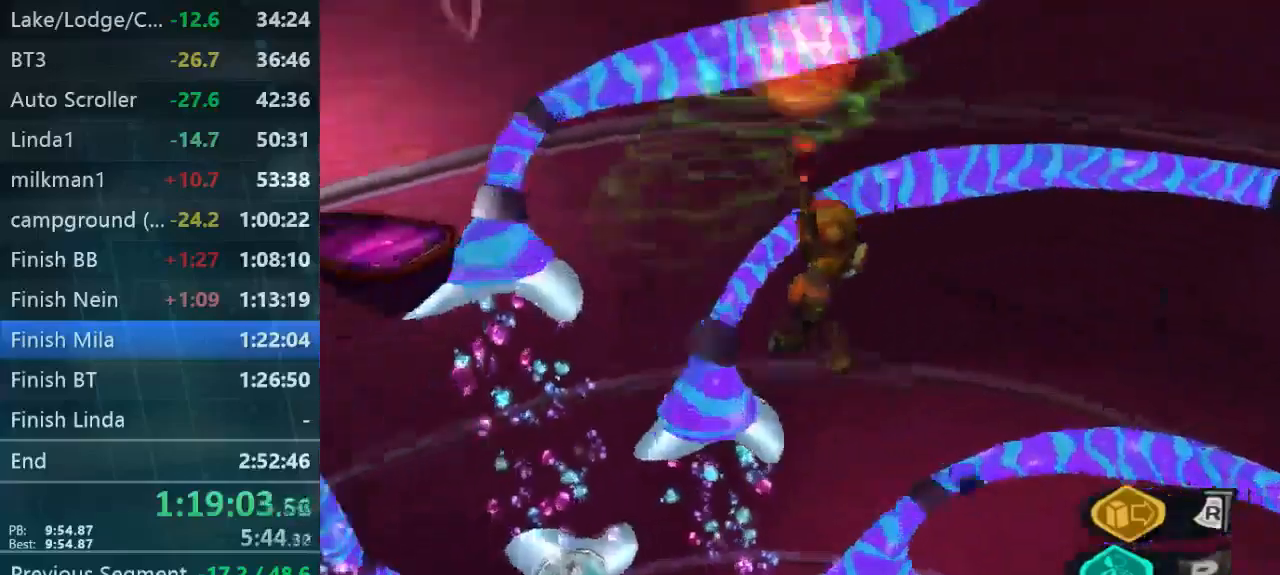
{"dt_ms": 500, "buttons": ["L2"], "left_stick": "up-right", "right_stick": "left", "button_events": []}
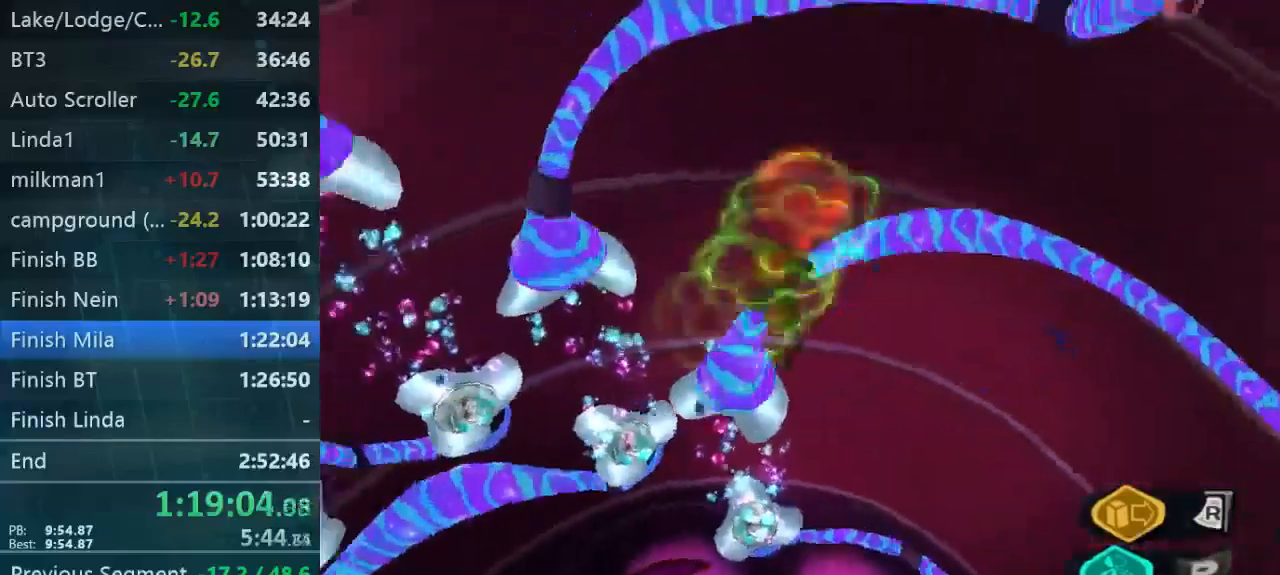
{"dt_ms": 500, "buttons": ["L2"], "left_stick": "up", "right_stick": "center", "button_events": []}
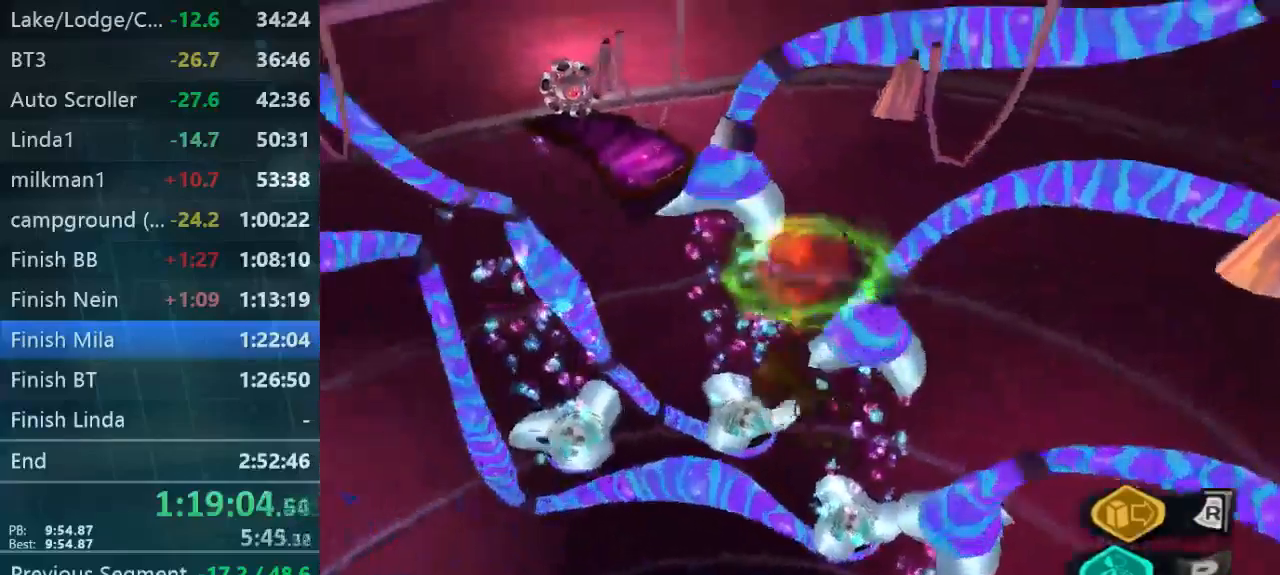
{"dt_ms": 500, "buttons": ["L2"], "left_stick": "down", "right_stick": "down-left", "button_events": []}
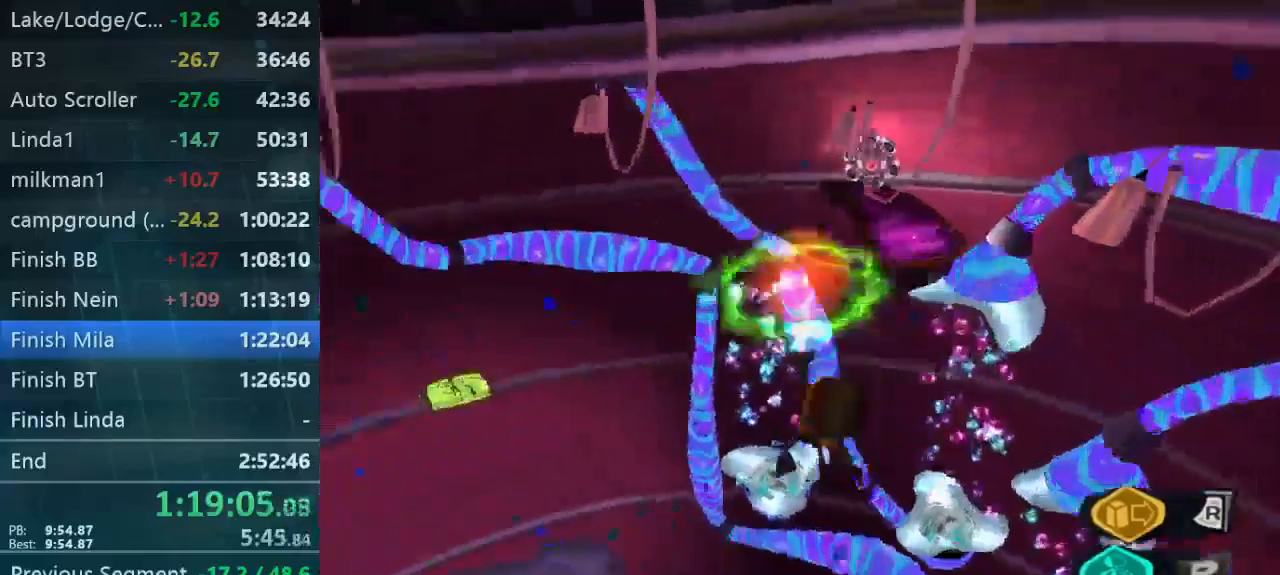
{"dt_ms": 500, "buttons": ["L2"], "left_stick": "down-left", "right_stick": "down-left", "button_events": [[367, "L2", "up"], [500, "L2", "down"]]}
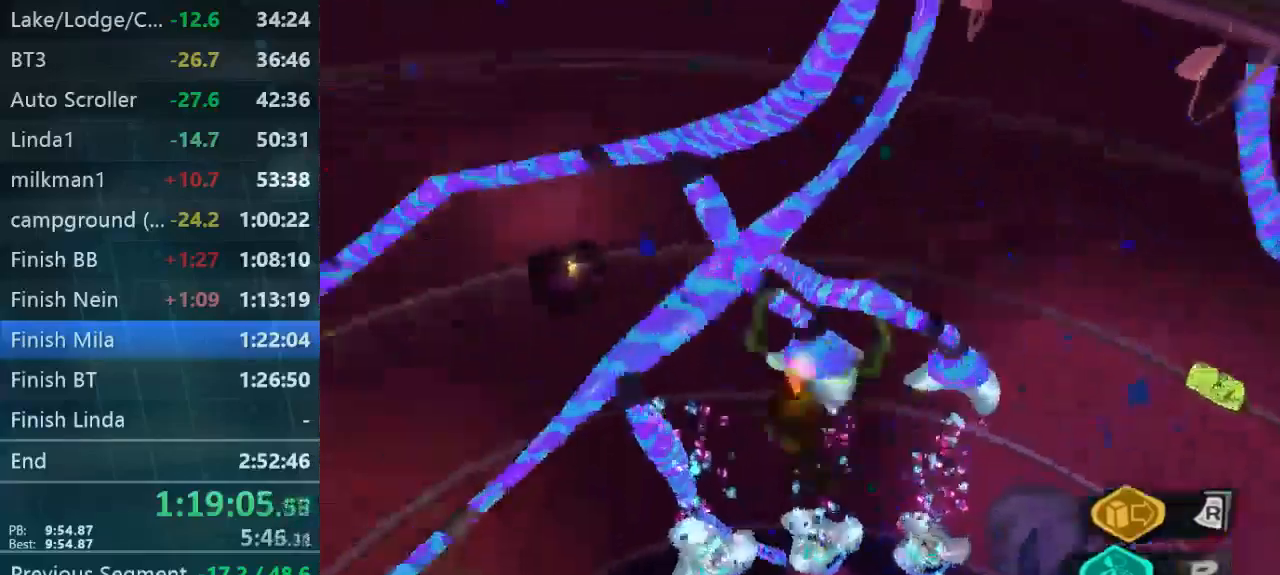
{"dt_ms": 500, "buttons": ["L2"], "left_stick": "up-left", "right_stick": "down-left", "button_events": []}
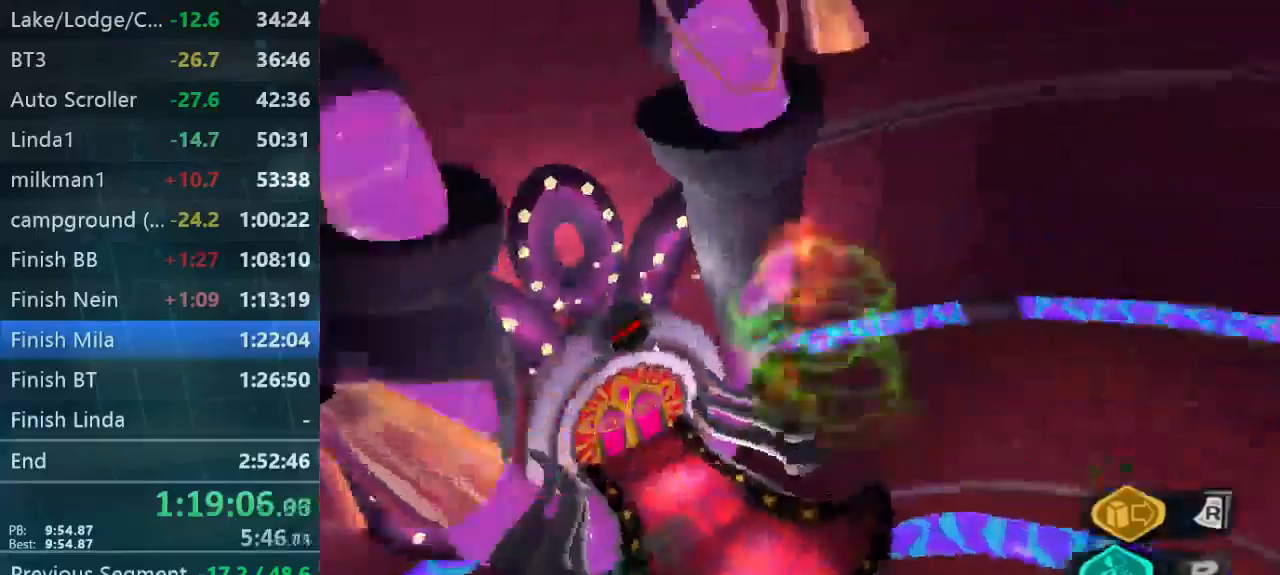
{"dt_ms": 500, "buttons": [], "left_stick": "up", "right_stick": "center", "button_events": [[267, "L2", "up"]]}
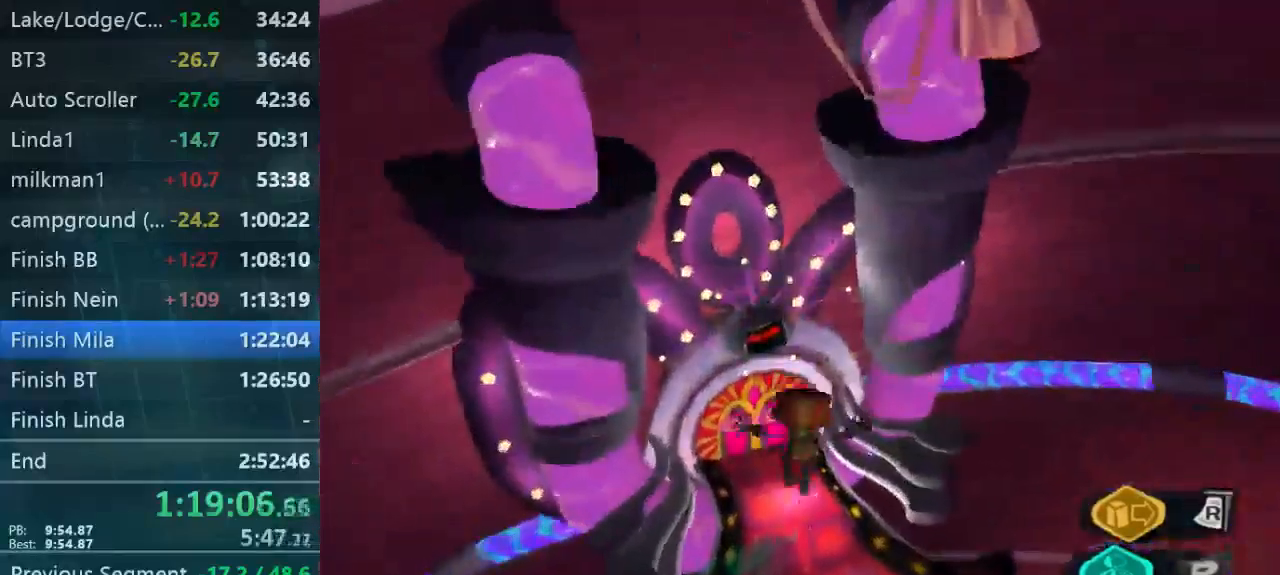
{"dt_ms": 500, "buttons": ["L2"], "left_stick": "up", "right_stick": "center", "button_events": [[233, "L2", "down"]]}
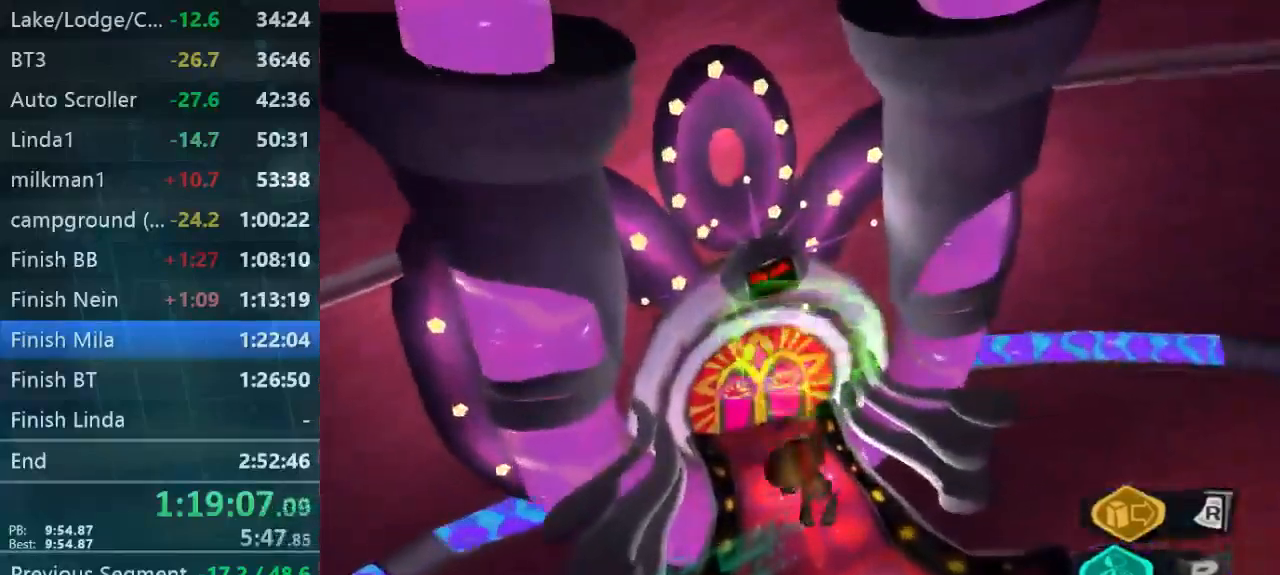
{"dt_ms": 533, "buttons": [], "left_stick": "up-left", "right_stick": "center", "button_events": [[200, "L2", "up"]]}
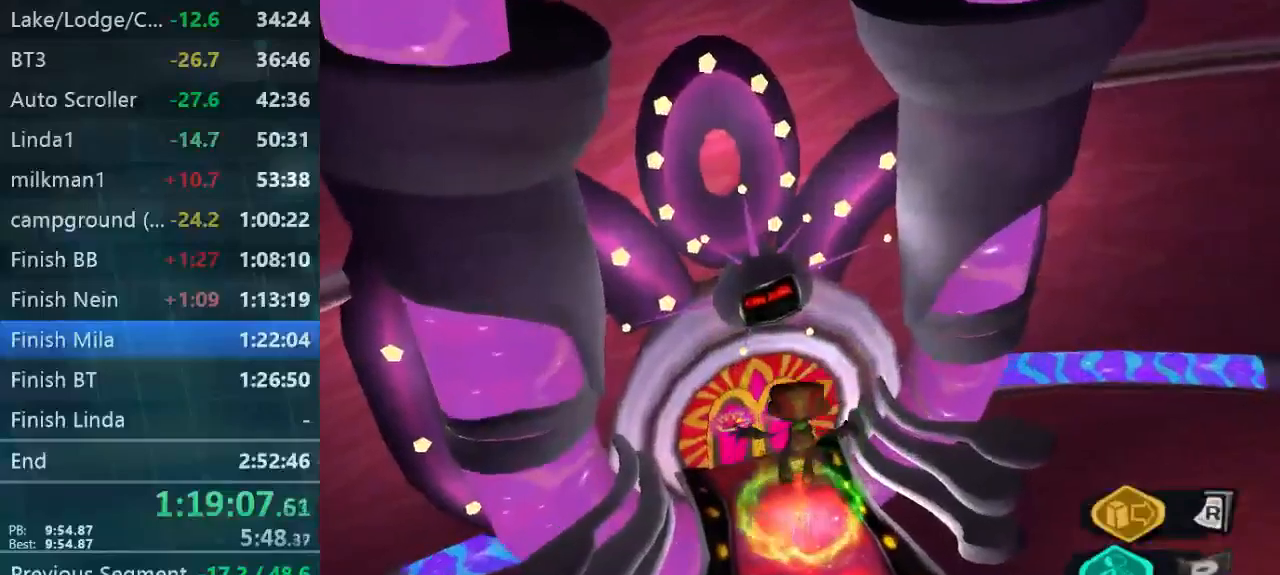
{"dt_ms": 500, "buttons": [], "left_stick": "up-right", "right_stick": "center", "button_events": []}
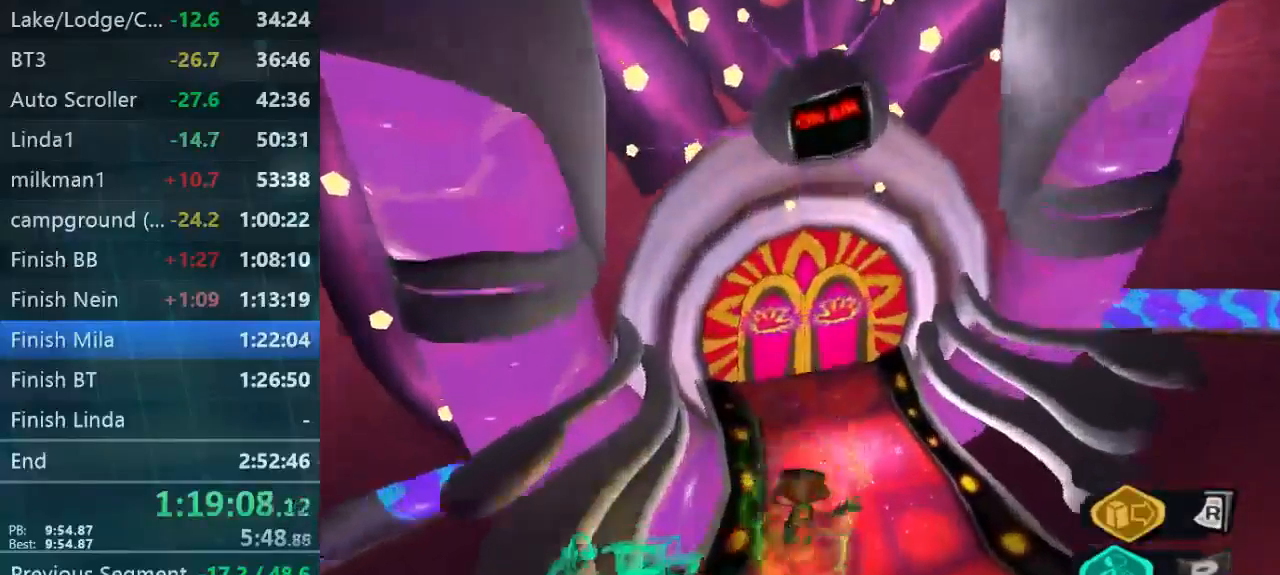
{"dt_ms": 500, "buttons": [], "left_stick": "up-right", "right_stick": "center", "button_events": []}
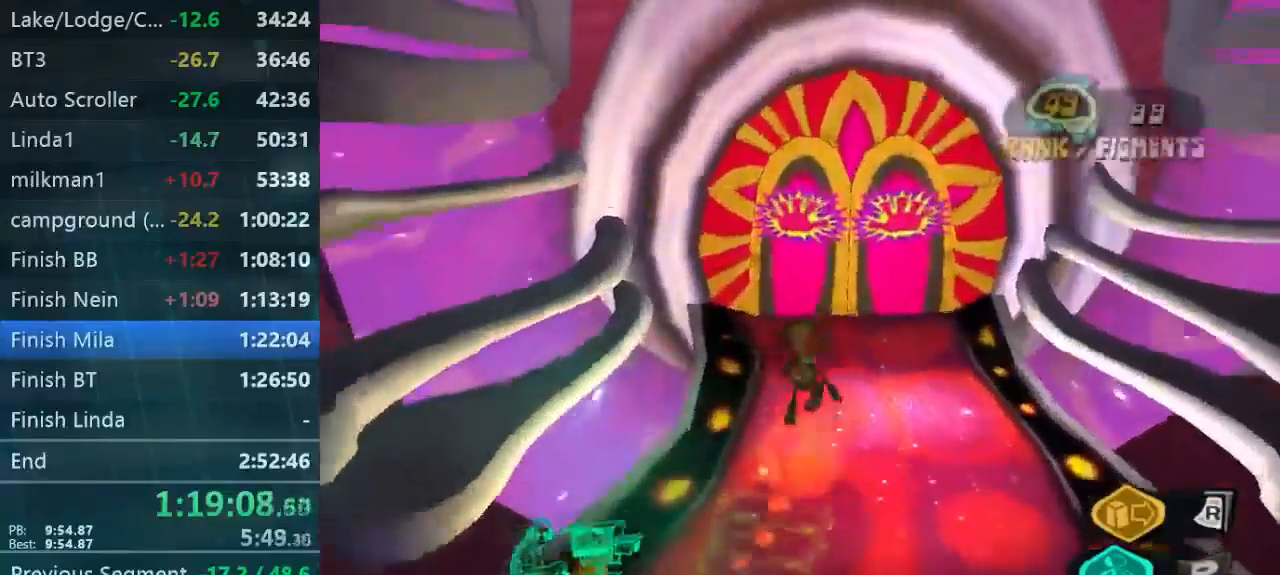
{"dt_ms": 500, "buttons": [], "left_stick": "up", "right_stick": "left", "button_events": []}
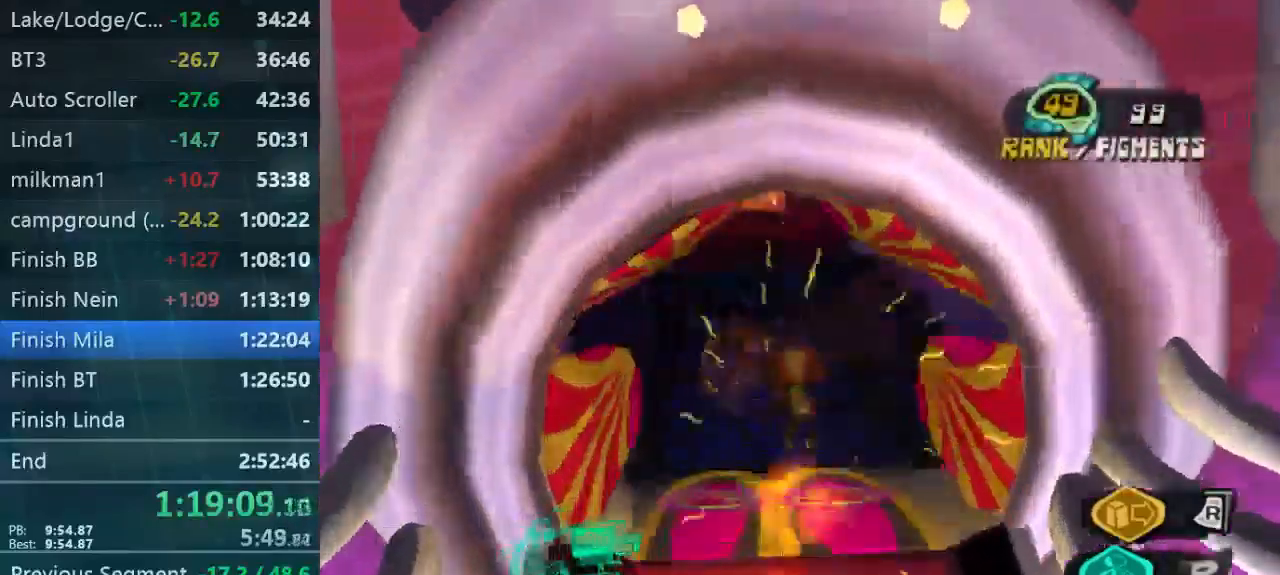
{"dt_ms": 500, "buttons": [], "left_stick": "up", "right_stick": "center", "button_events": []}
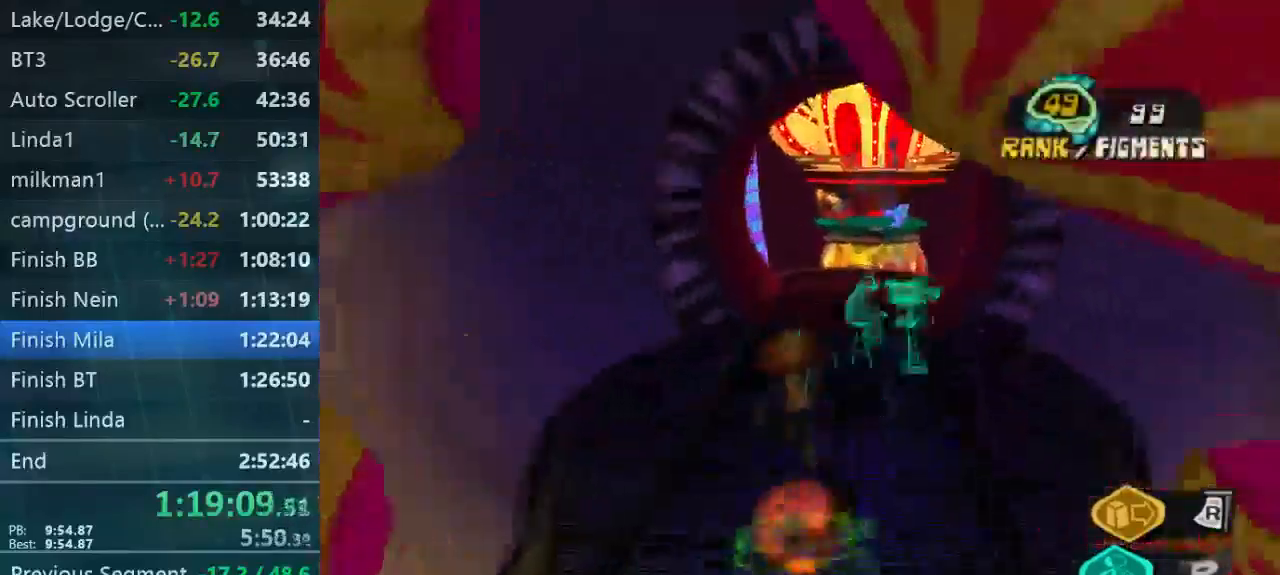
{"dt_ms": 500, "buttons": [], "left_stick": "up", "right_stick": "center", "button_events": []}
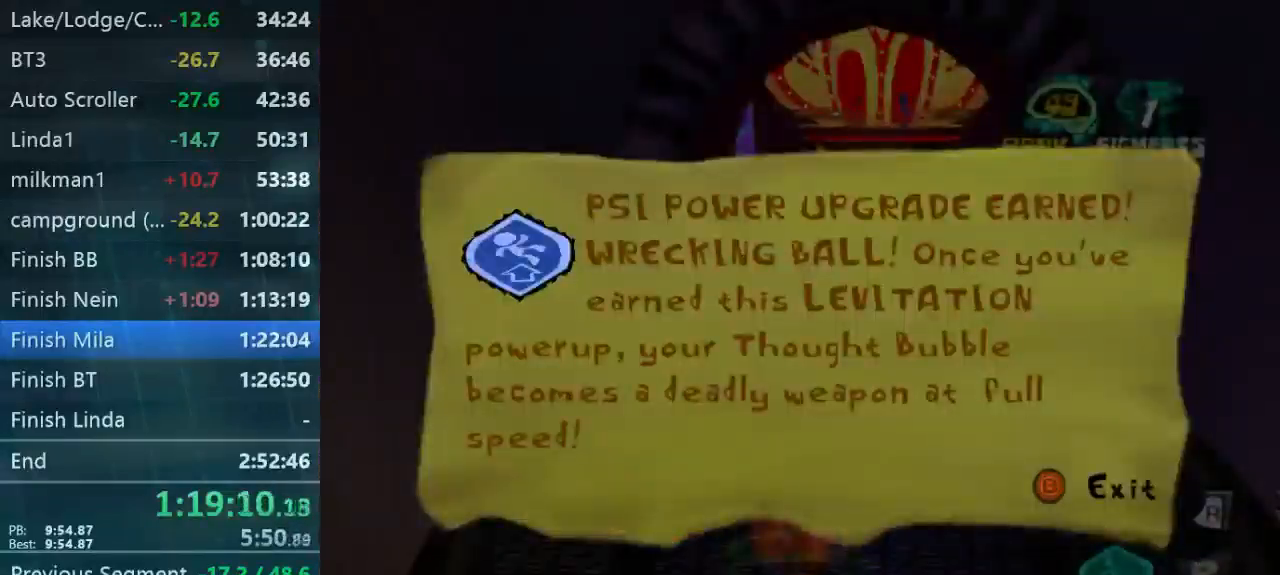
{"dt_ms": 500, "buttons": [], "left_stick": "up", "right_stick": "center", "button_events": []}
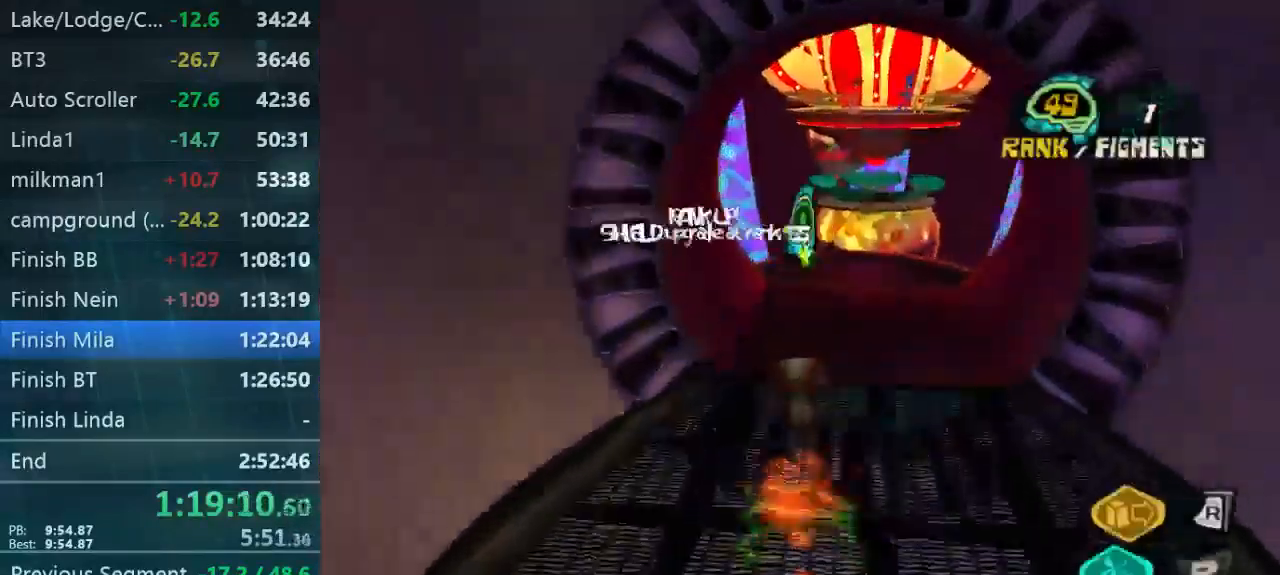
{"dt_ms": 500, "buttons": [], "left_stick": "up", "right_stick": "center", "button_events": []}
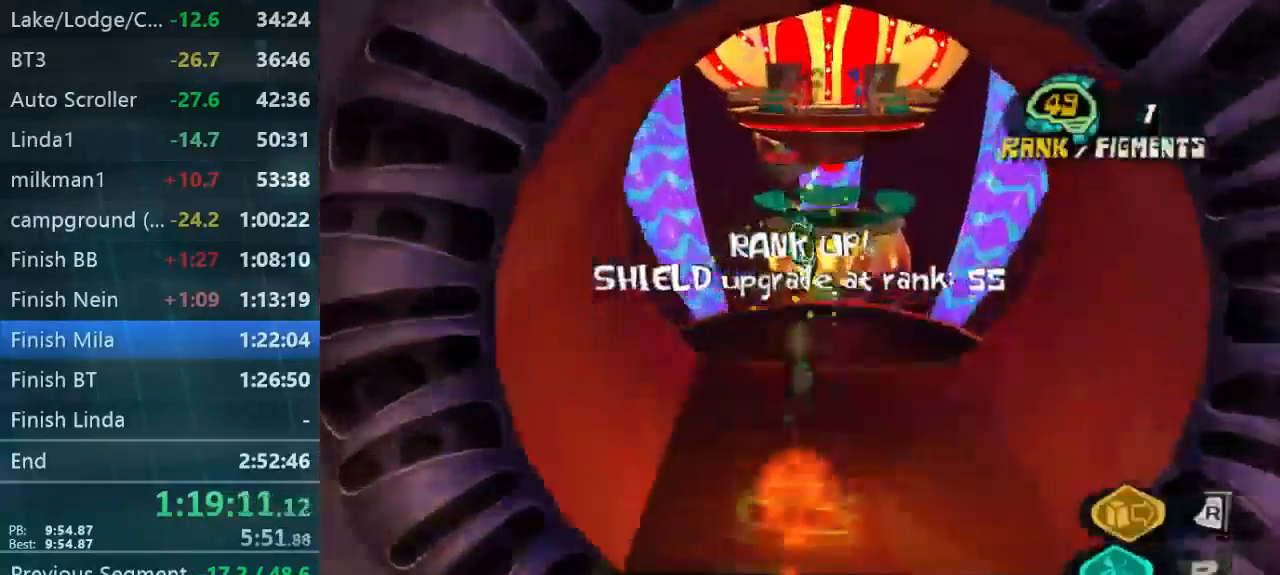
{"dt_ms": 500, "buttons": [], "left_stick": "up", "right_stick": "down-right", "button_events": []}
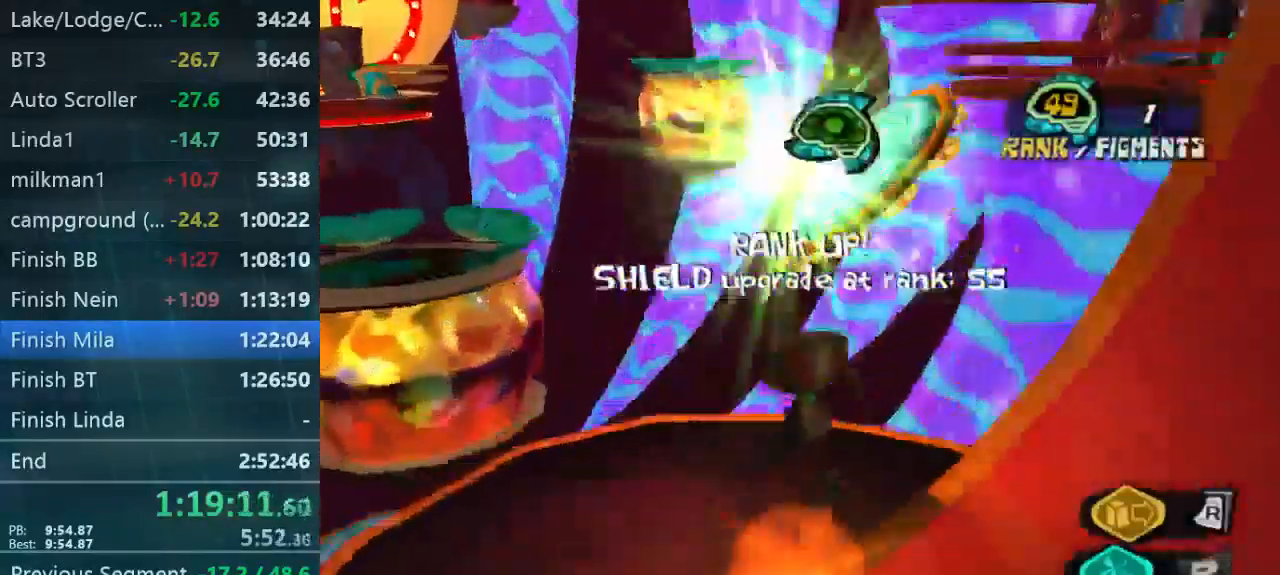
{"dt_ms": 500, "buttons": [], "left_stick": "up", "right_stick": "center", "button_events": []}
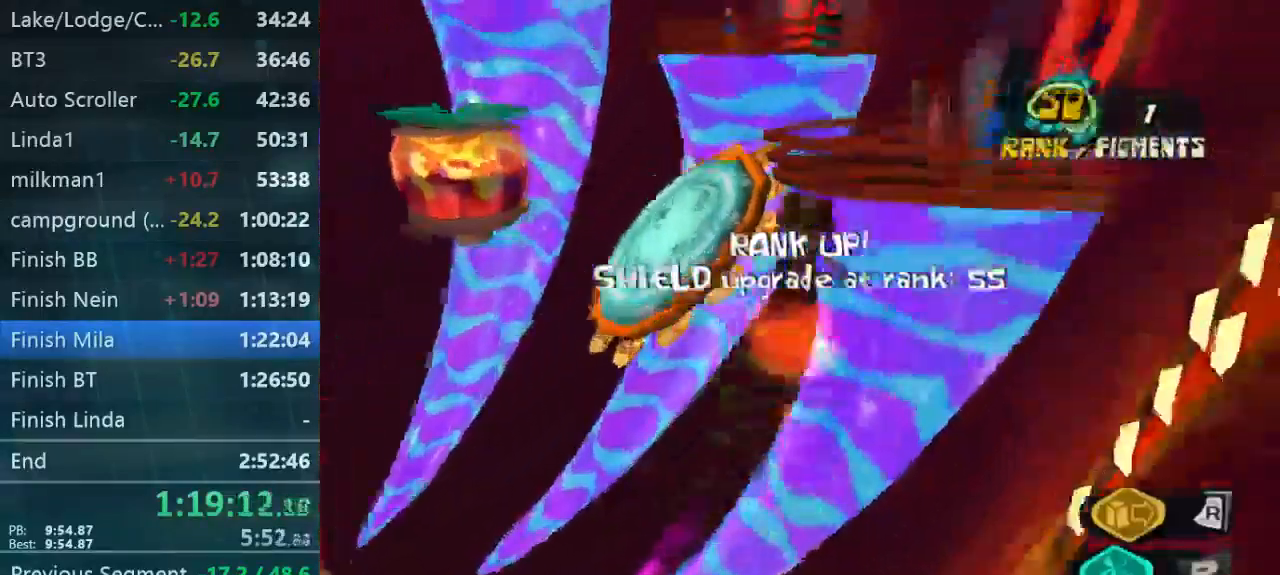
{"dt_ms": 500, "buttons": [], "left_stick": "up-right", "right_stick": "center", "button_events": []}
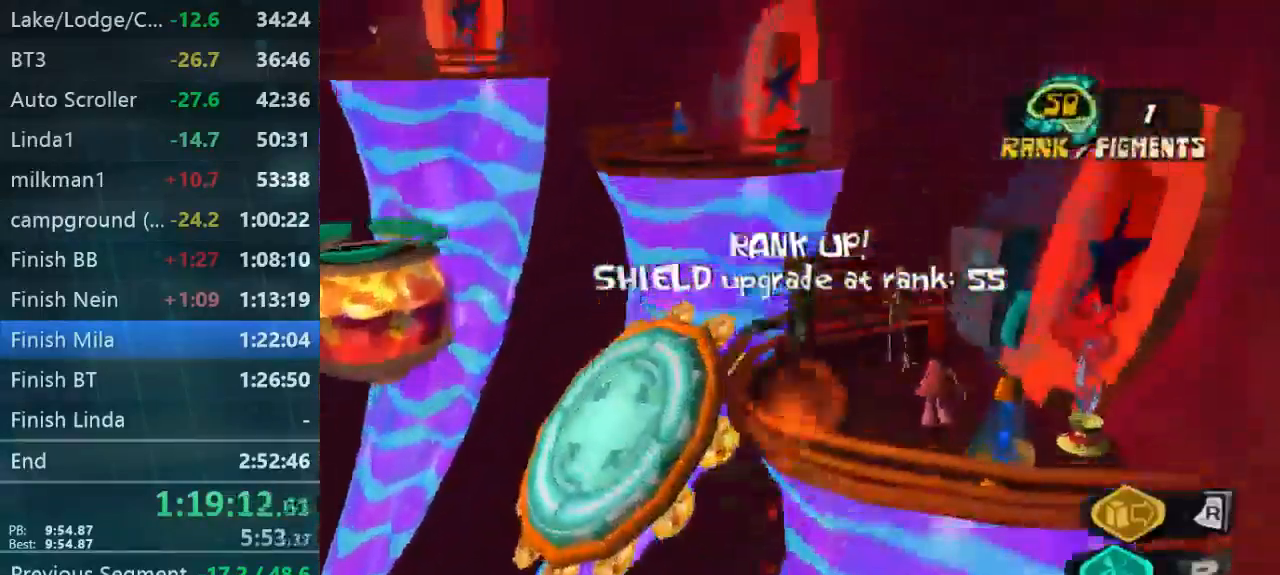
{"dt_ms": 467, "buttons": [], "left_stick": "right", "right_stick": "down", "button_events": []}
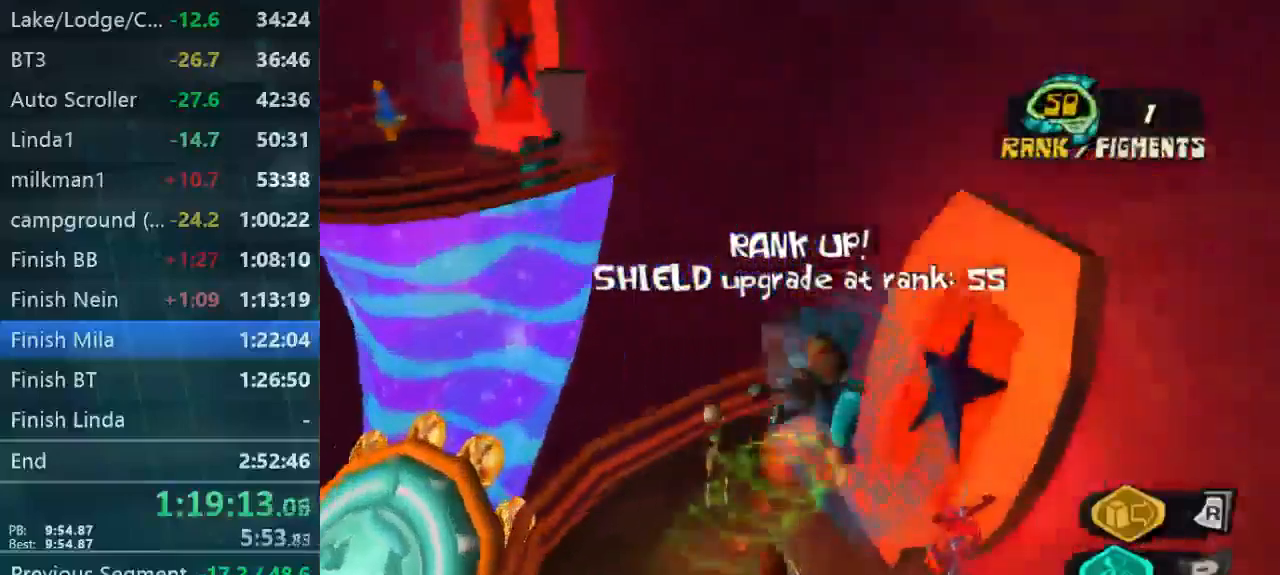
{"dt_ms": 500, "buttons": [], "left_stick": "down", "right_stick": "down", "button_events": []}
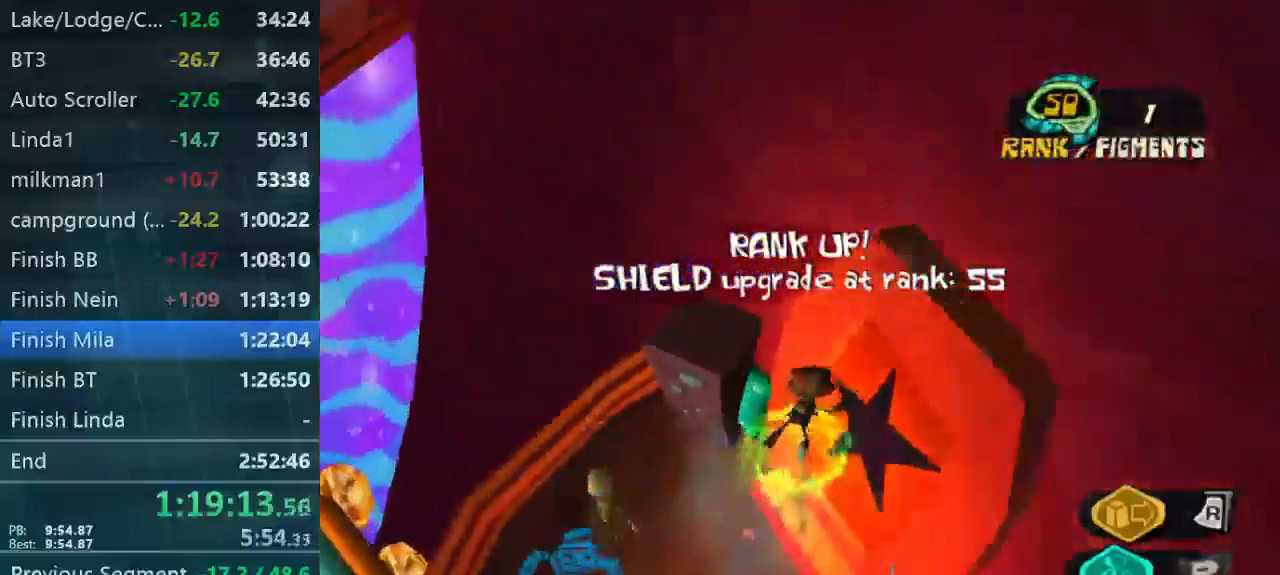
{"dt_ms": 500, "buttons": [], "left_stick": "down-left", "right_stick": "center", "button_events": []}
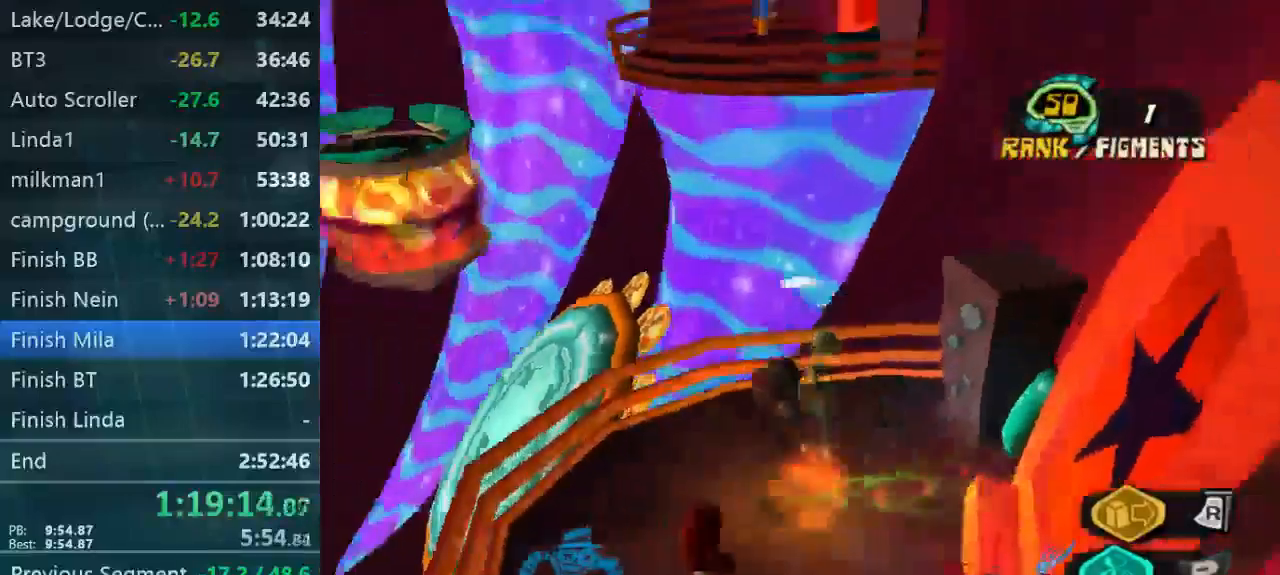
{"dt_ms": 500, "buttons": [], "left_stick": "up-right", "right_stick": "center", "button_events": []}
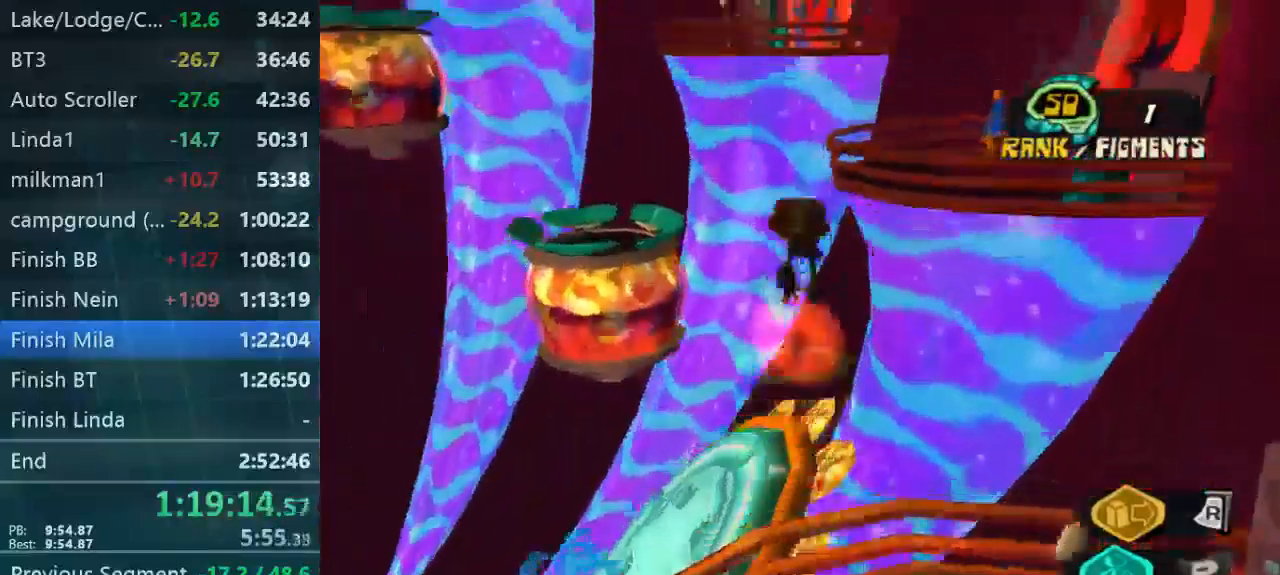
{"dt_ms": 500, "buttons": [], "left_stick": "up-right", "right_stick": "center", "button_events": []}
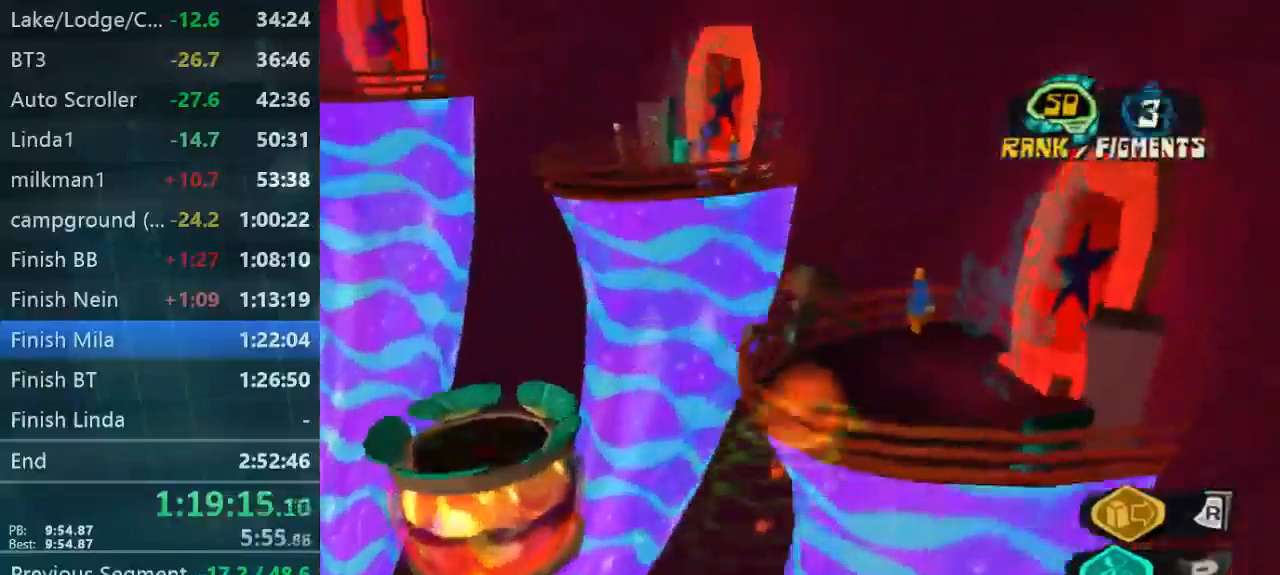
{"dt_ms": 500, "buttons": [], "left_stick": "up-right", "right_stick": "center", "button_events": []}
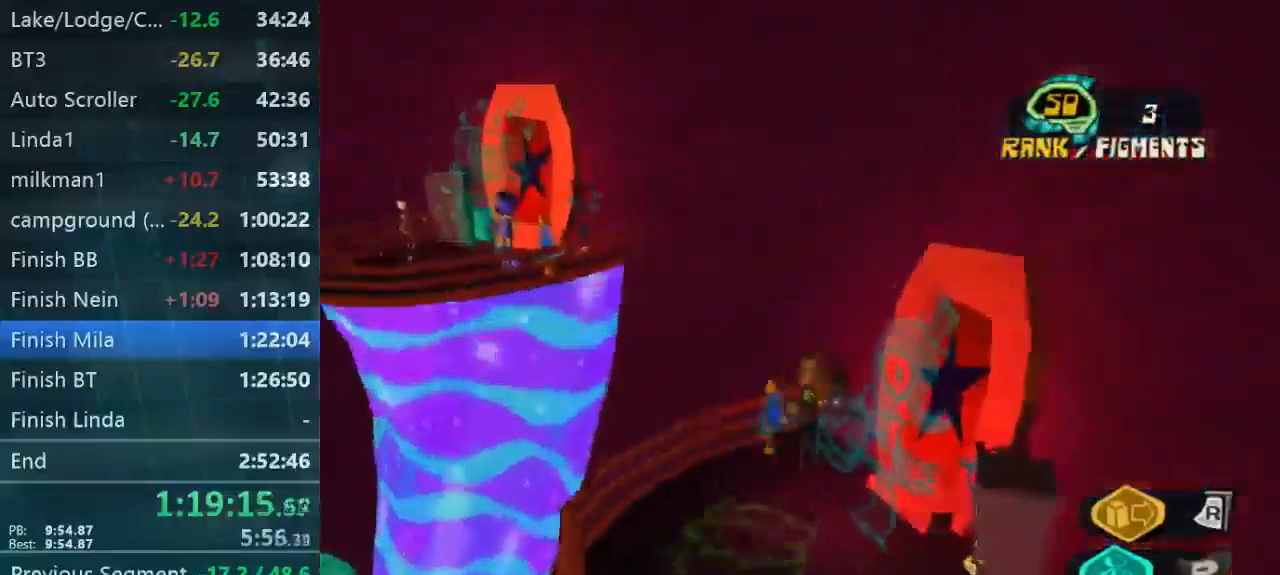
{"dt_ms": 1000, "buttons": [], "left_stick": "up-left", "right_stick": "center", "button_events": [[100, "L2", "down"], [234, "L2", "up"]]}
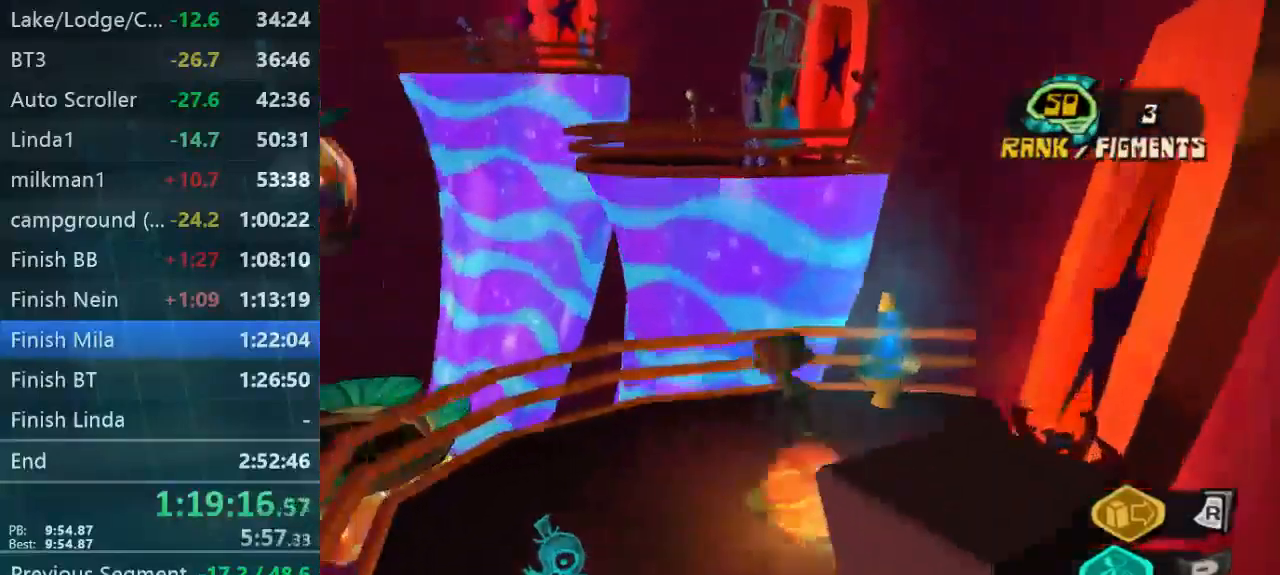
{"dt_ms": 500, "buttons": [], "left_stick": "up-right", "right_stick": "center", "button_events": []}